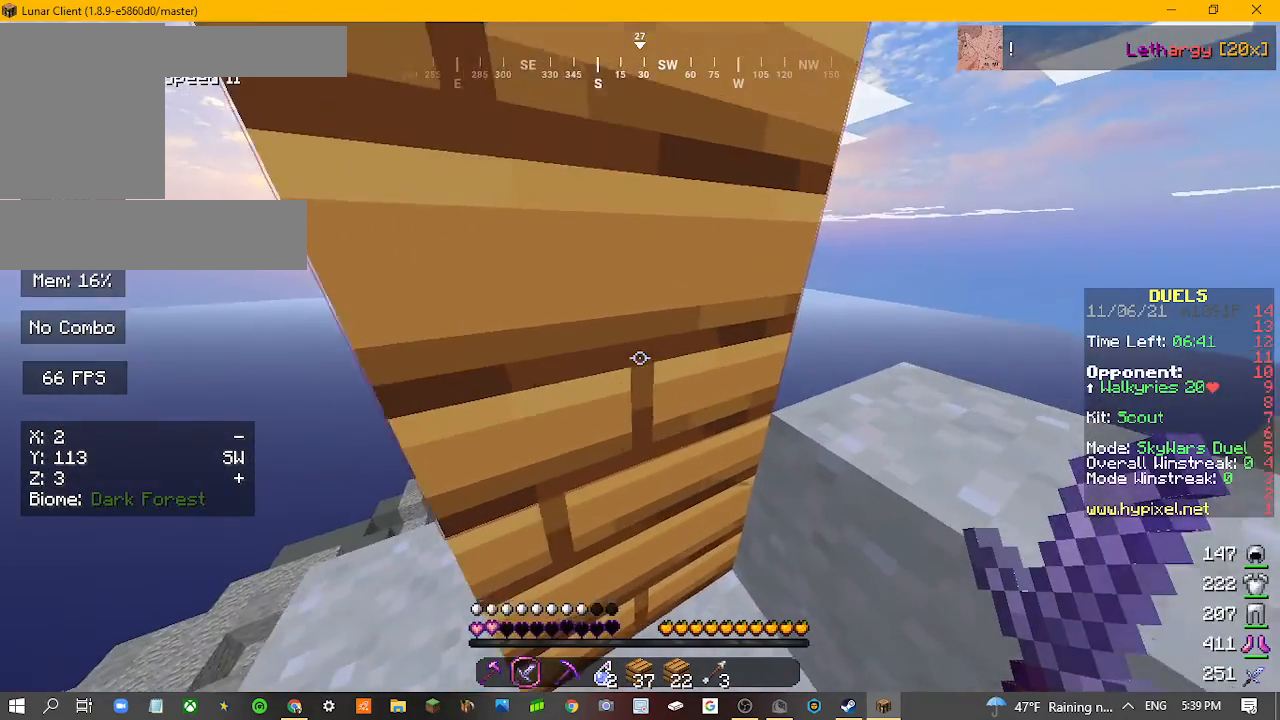
Gameplay with keyboard and mouse; each line is a JSON object with the keys and mouse buttons held at the frame after it. "events" lists presses ("down") and releases ("up") of "a", "d", "s", "w", "mouse_left" and "mouse_right" between this image and that frame as [ms after this image, input, new state], when the widget could be followed in between. "mouse_left", "mouse_right" = the "left", "right" buttons of the "mouse" list. No other keys are recorded. Fast repeated clicks can show as one long hold. Mouse movement is not recorded.
{"keys": ["d"], "mouse": [], "events": [[67, "d", "up"], [133, "w", "up"], [433, "d", "down"]]}
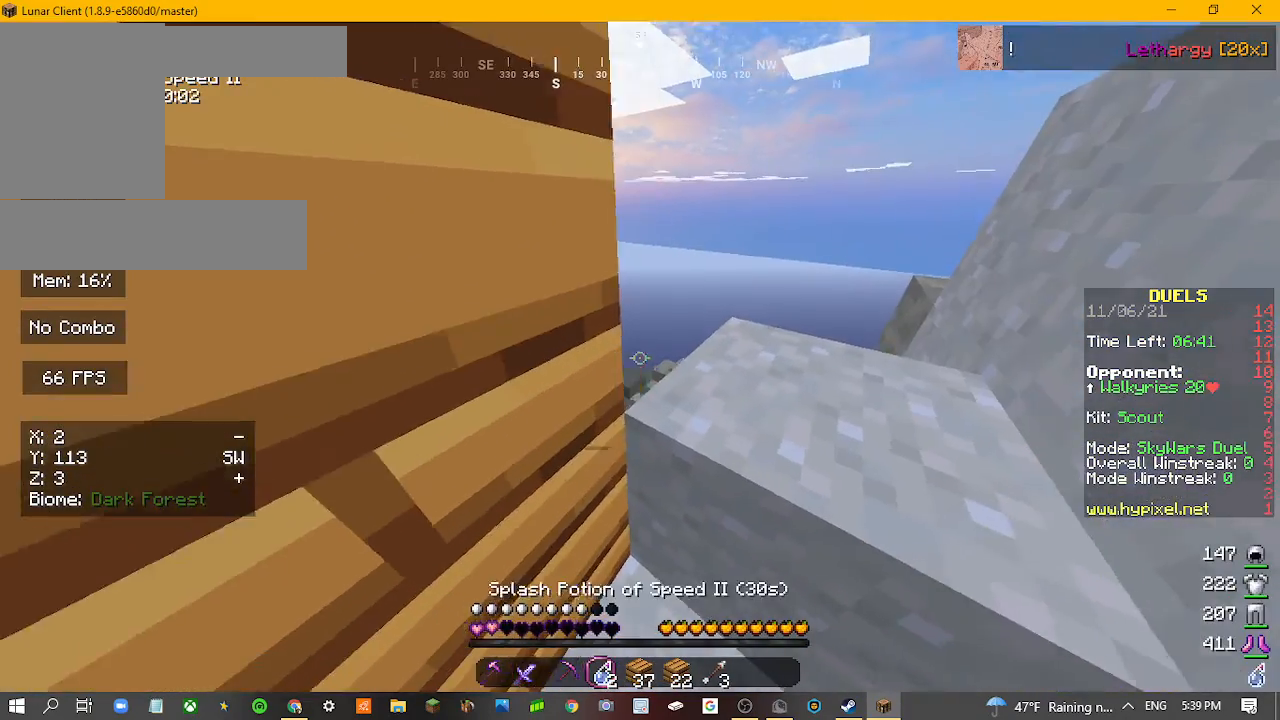
{"keys": [], "mouse": ["right"]}
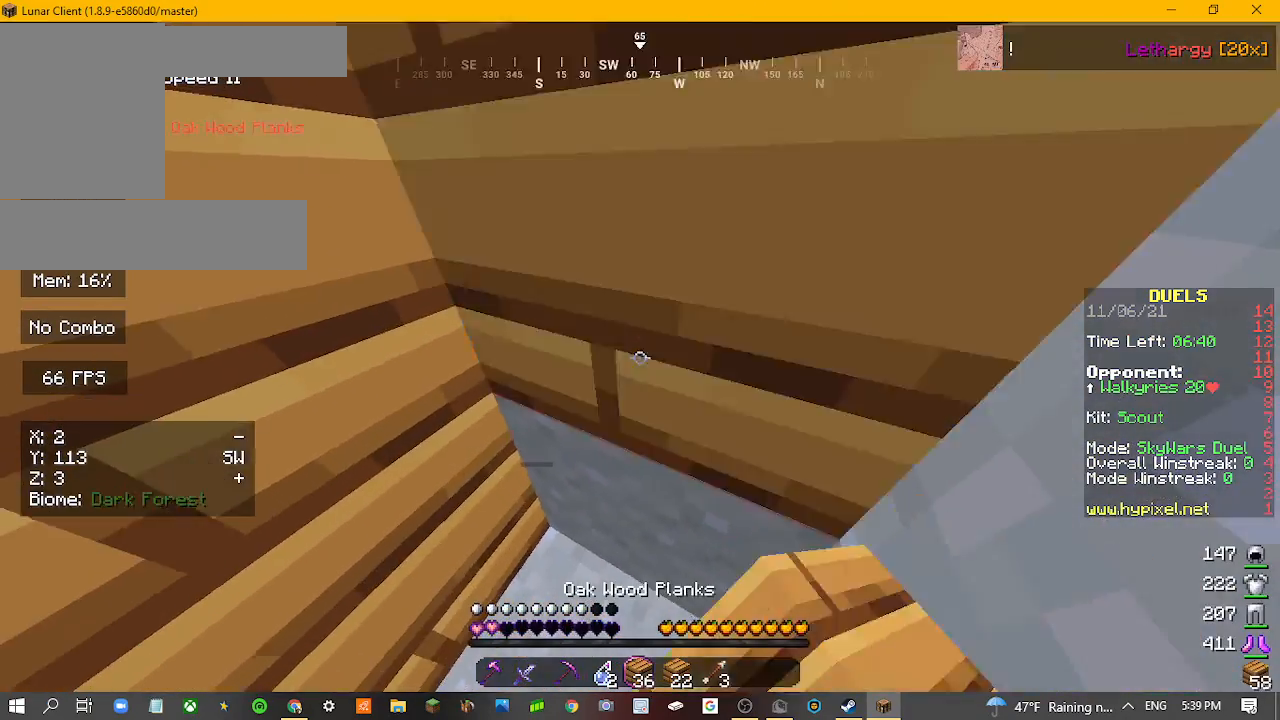
{"keys": [], "mouse": [], "events": [[33, "mouse_right", "up"]]}
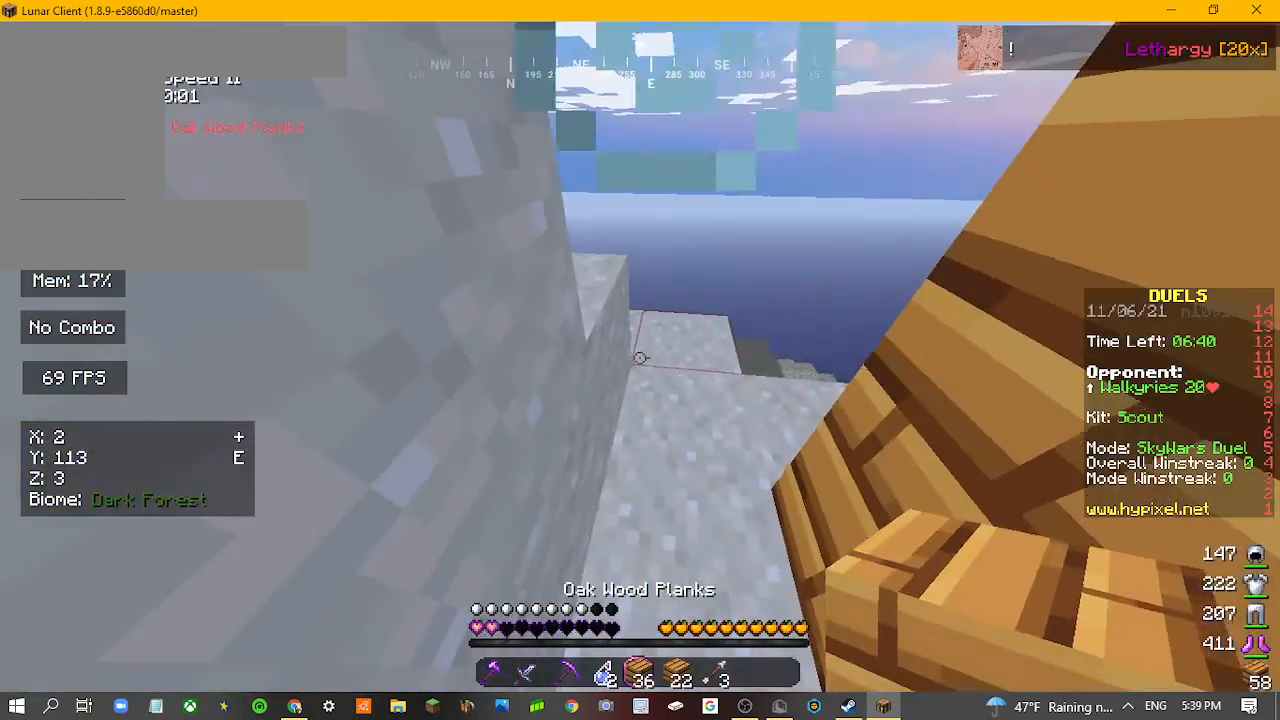
{"keys": [], "mouse": [], "events": [[167, "w", "down"], [500, "w", "up"]]}
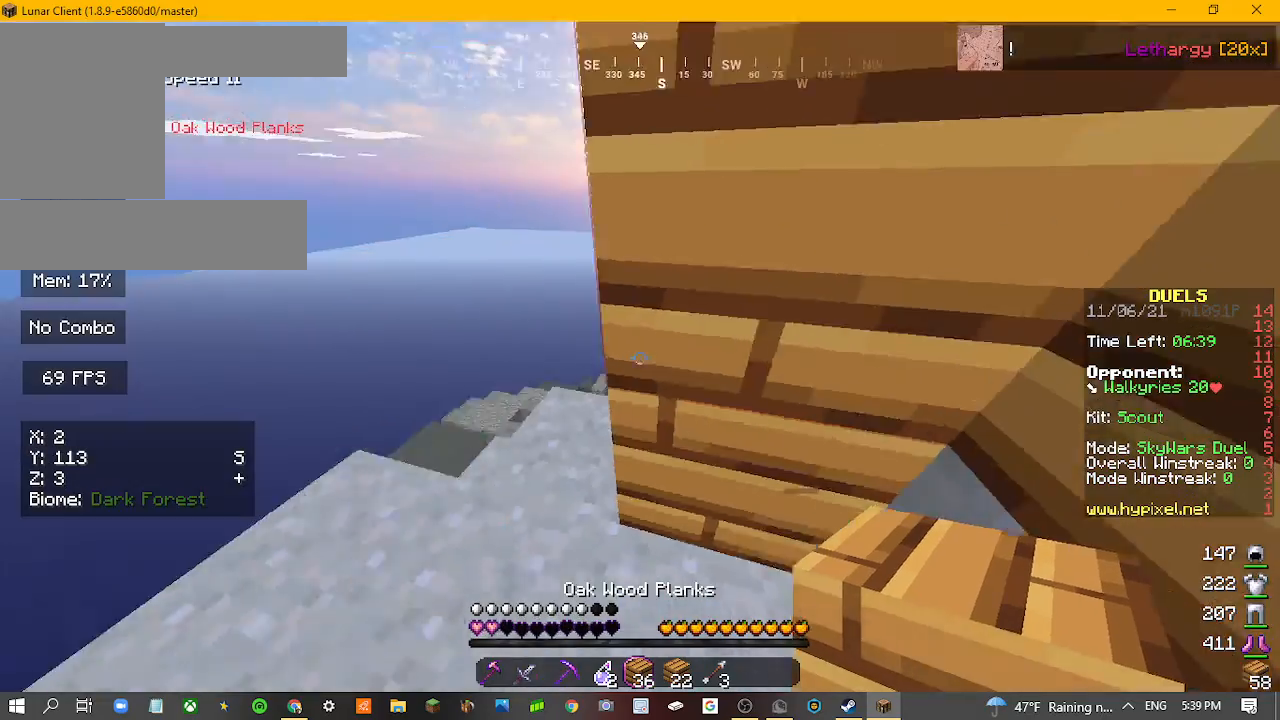
{"keys": [], "mouse": [], "events": []}
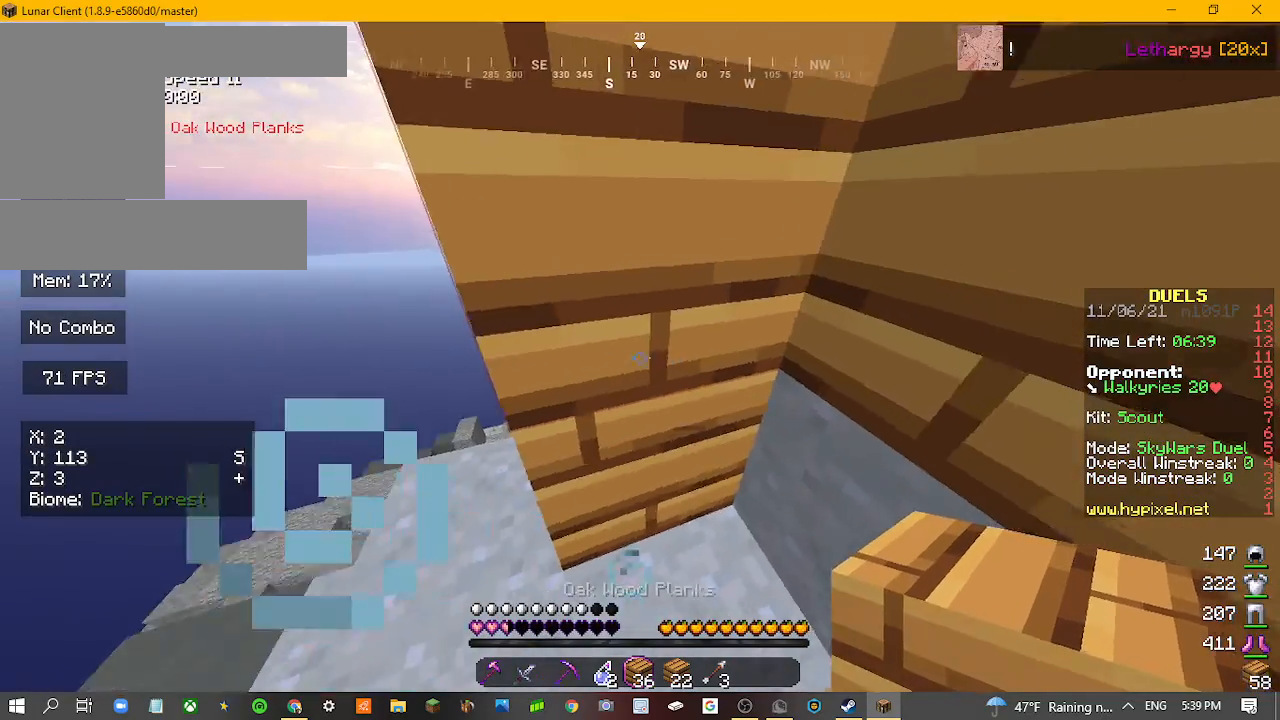
{"keys": [], "mouse": [], "events": []}
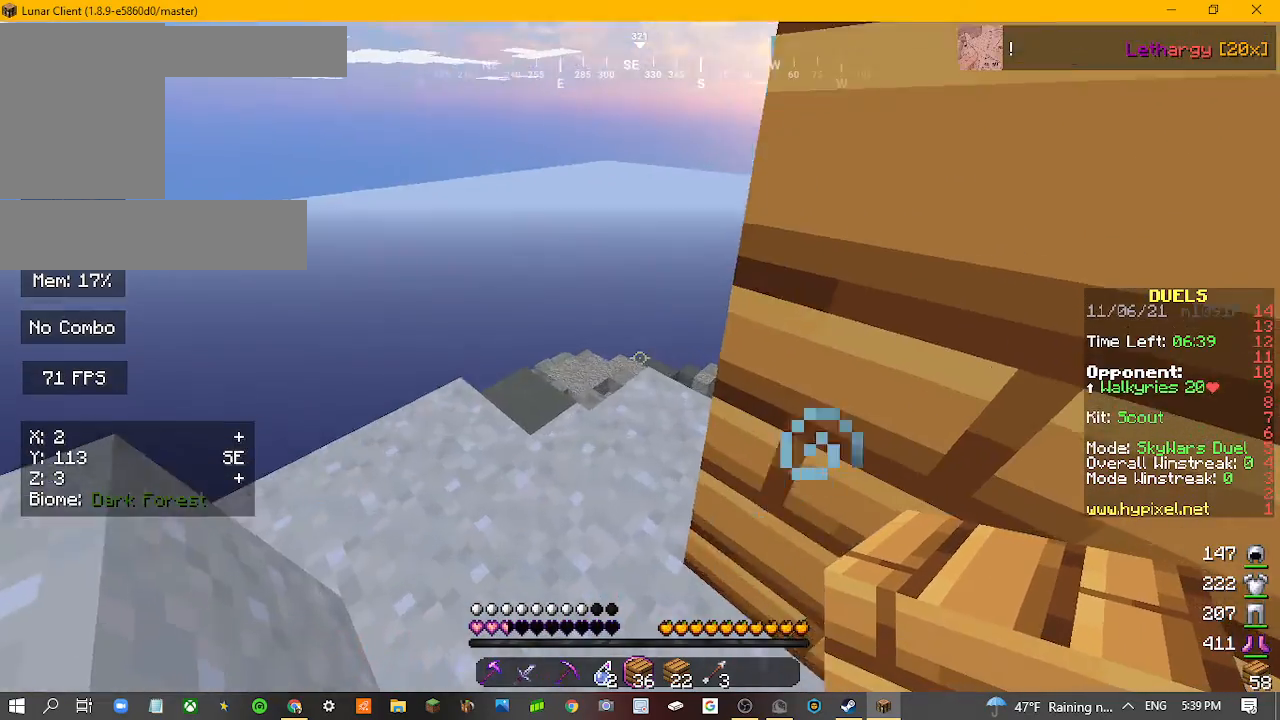
{"keys": ["s"], "mouse": [], "events": [[33, "w", "down"], [267, "w", "up"], [467, "s", "down"]]}
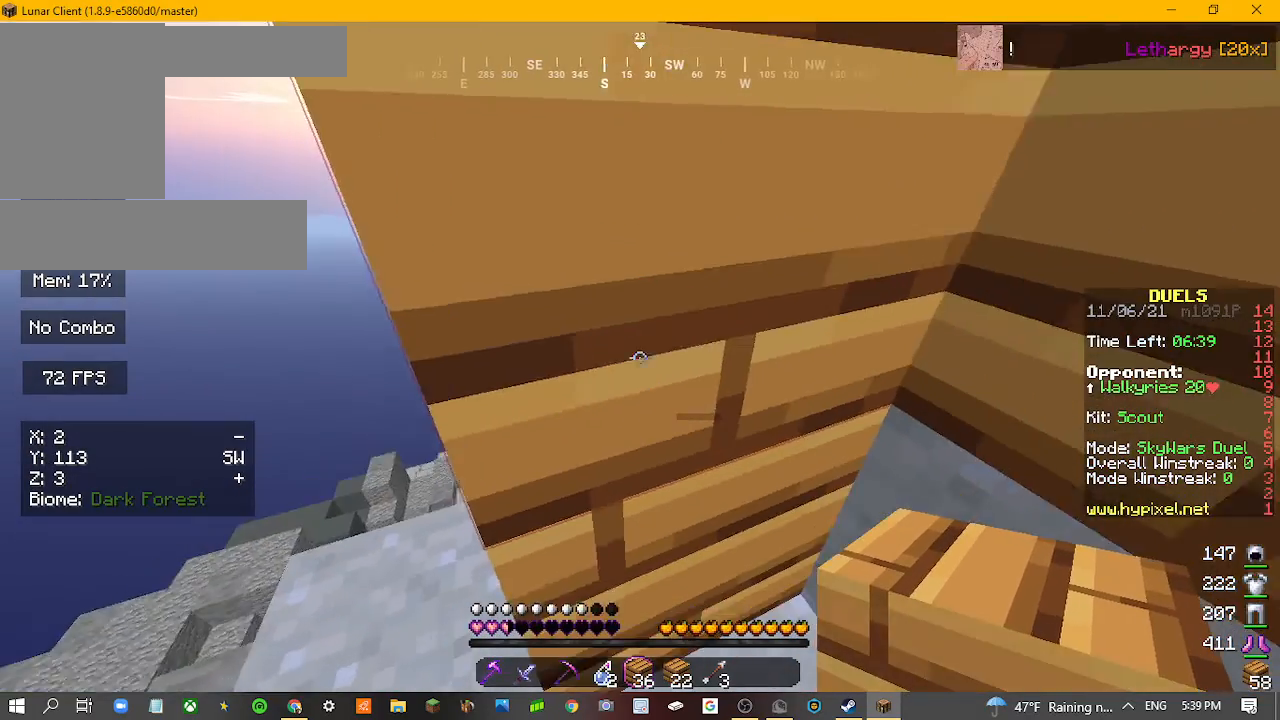
{"keys": [], "mouse": [], "events": [[300, "s", "up"]]}
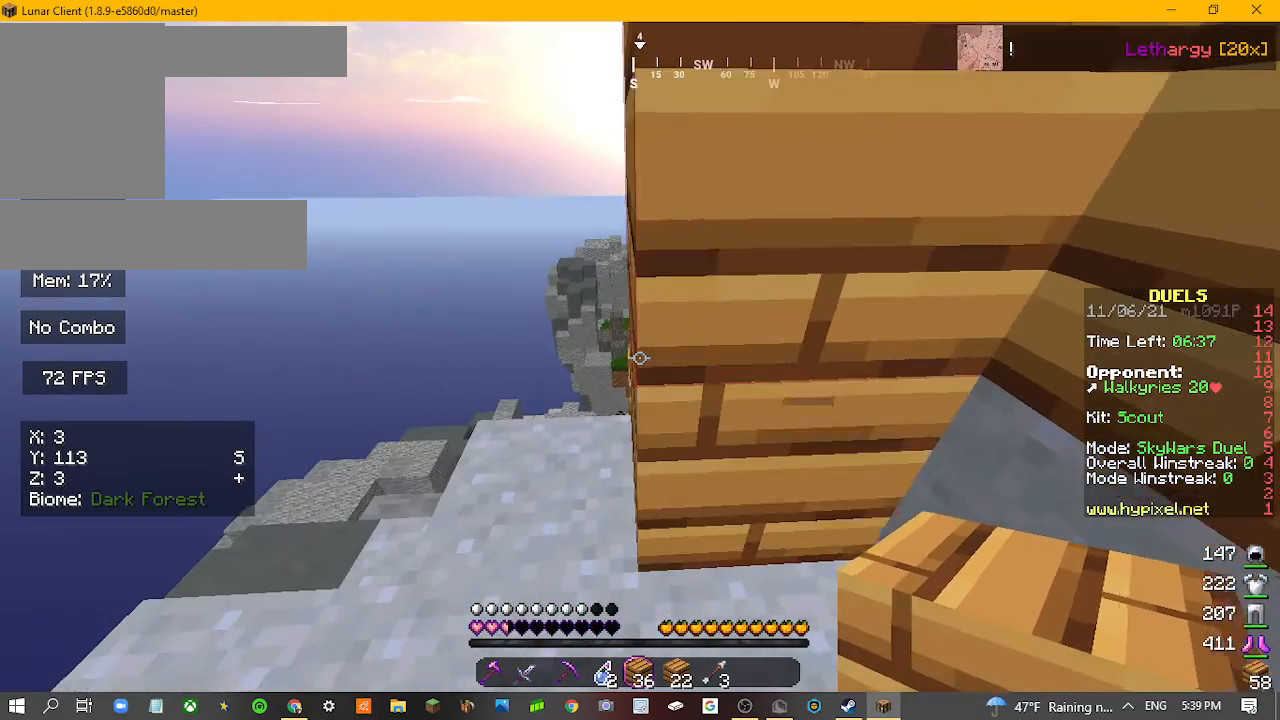
{"keys": ["a"], "mouse": [], "events": [[467, "a", "down"]]}
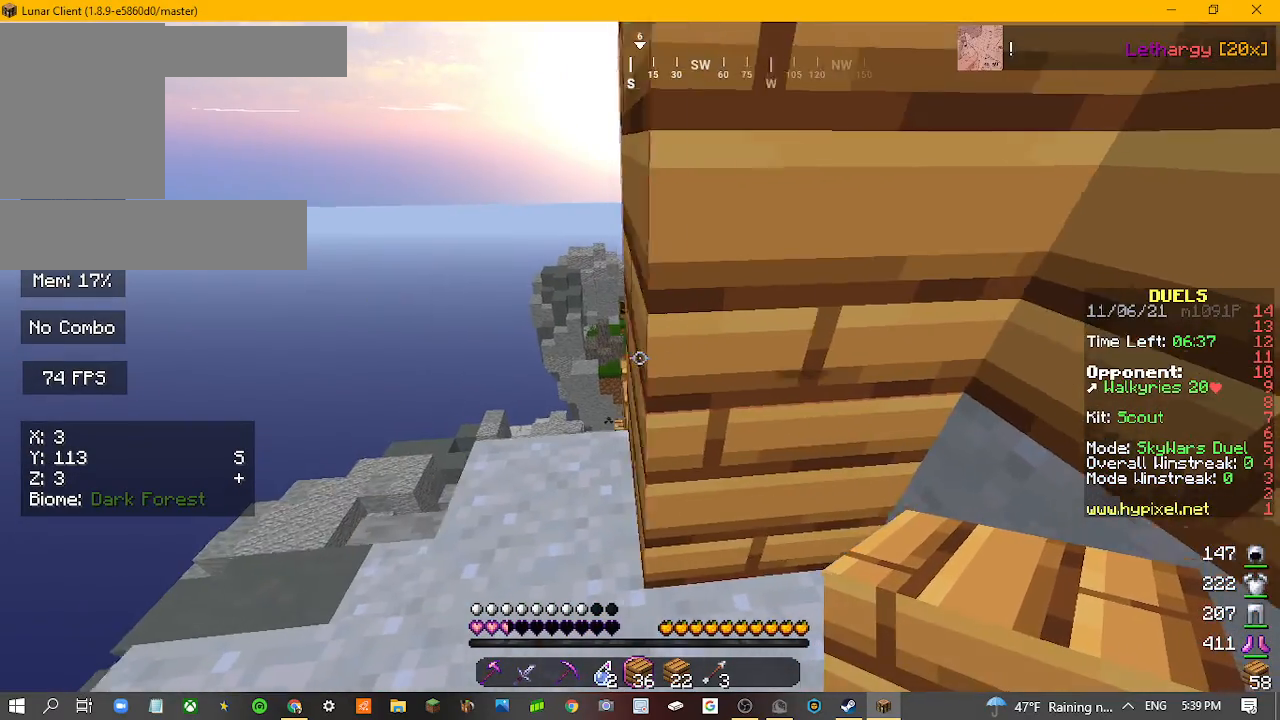
{"keys": [], "mouse": [], "events": [[133, "a", "up"]]}
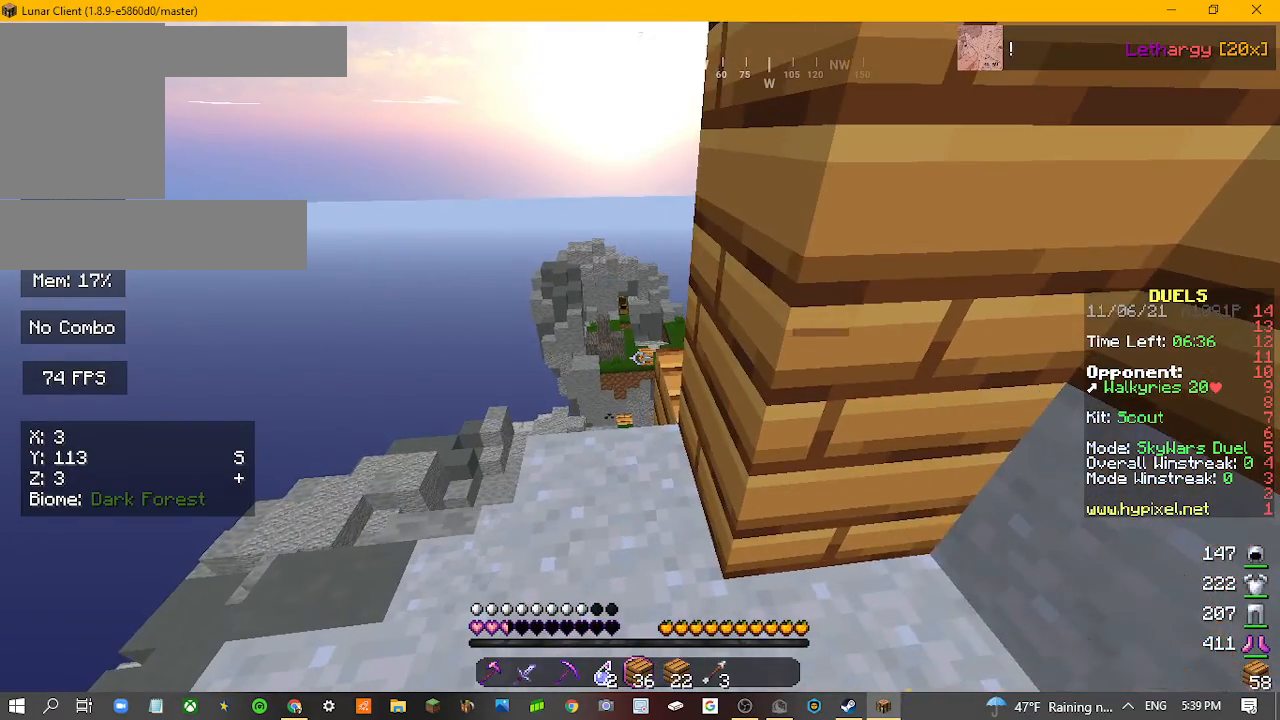
{"keys": [], "mouse": ["right"]}
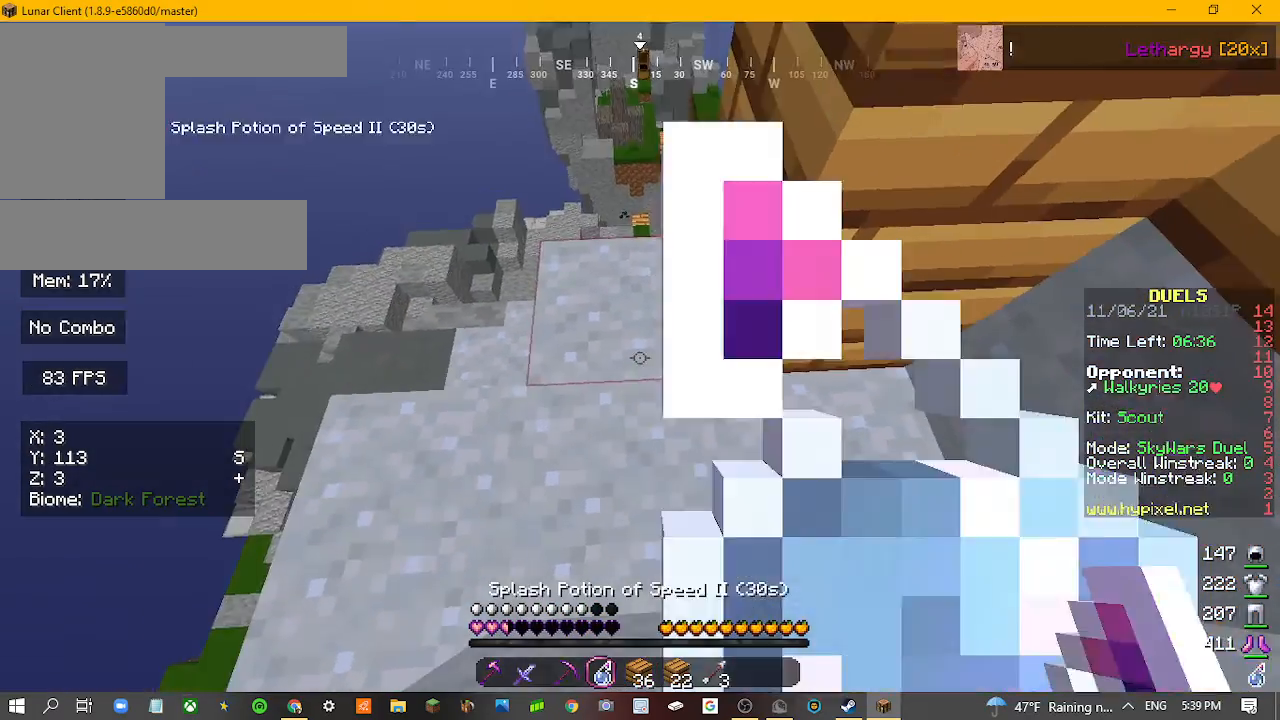
{"keys": [], "mouse": [], "events": [[33, "mouse_right", "up"]]}
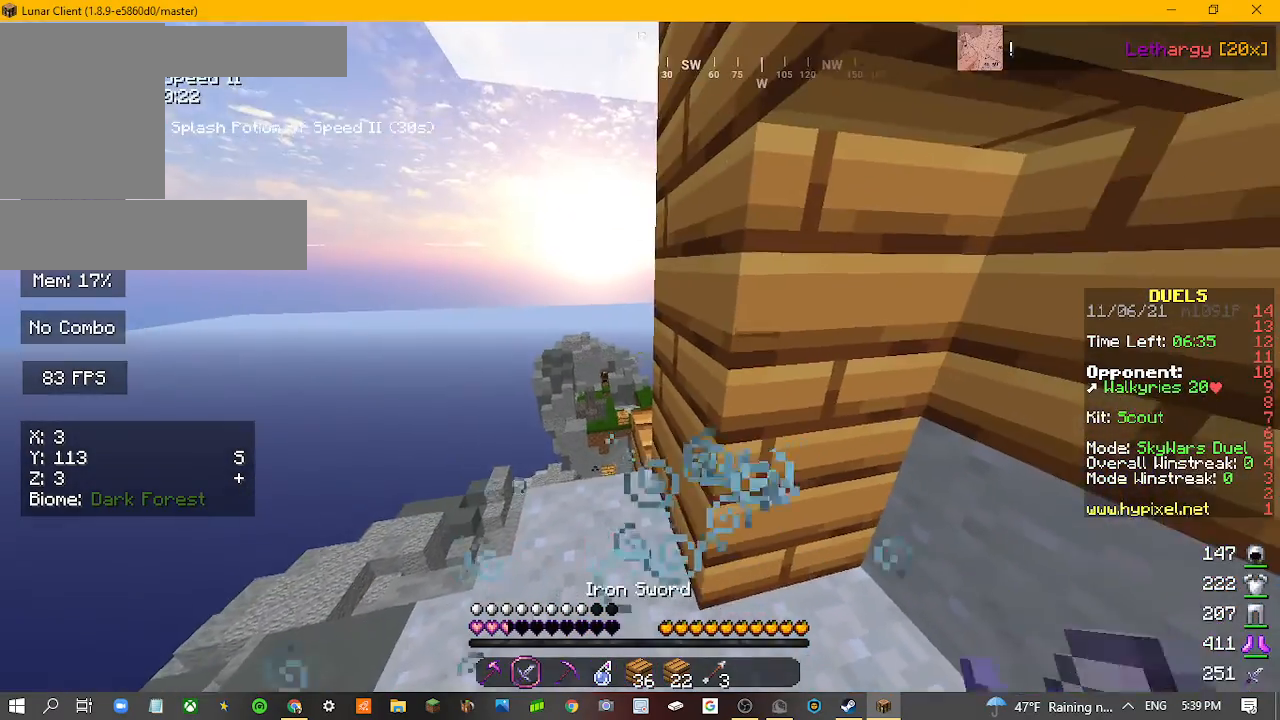
{"keys": ["w"], "mouse": [], "events": [[67, "a", "down"], [67, "w", "down"], [267, "a", "up"], [267, "w", "up"], [367, "w", "down"]]}
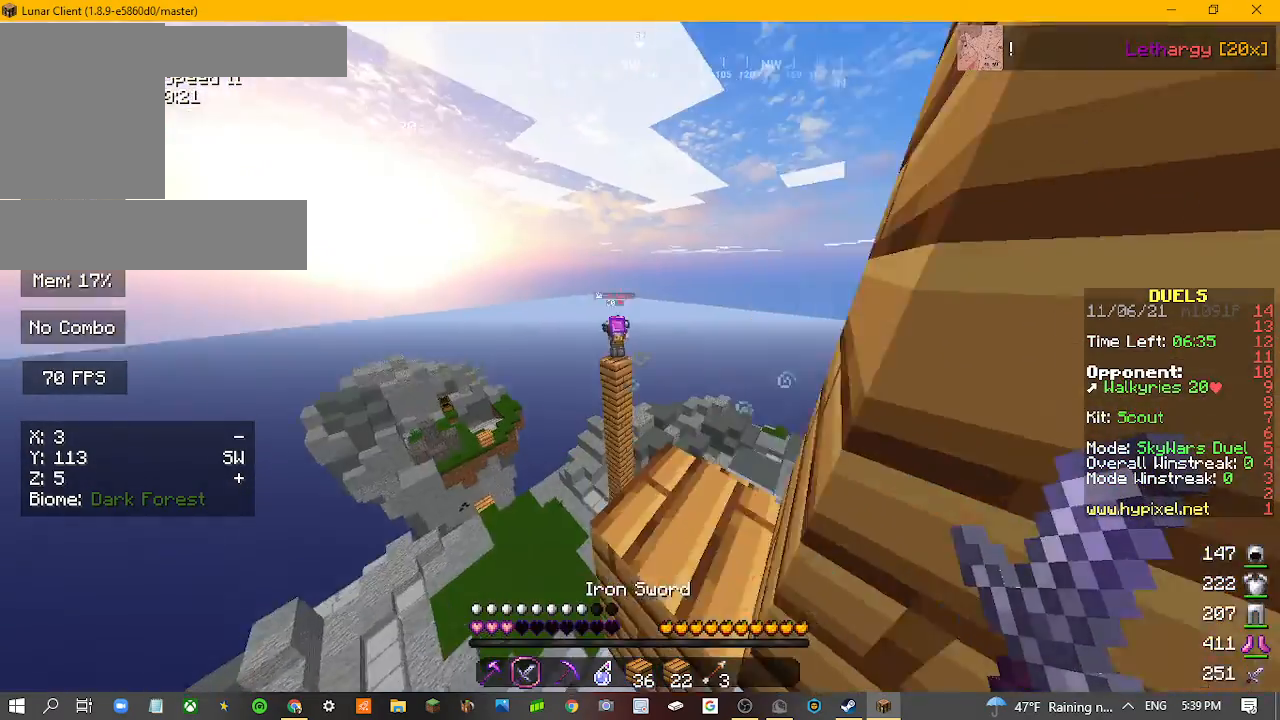
{"keys": ["w"], "mouse": [], "events": []}
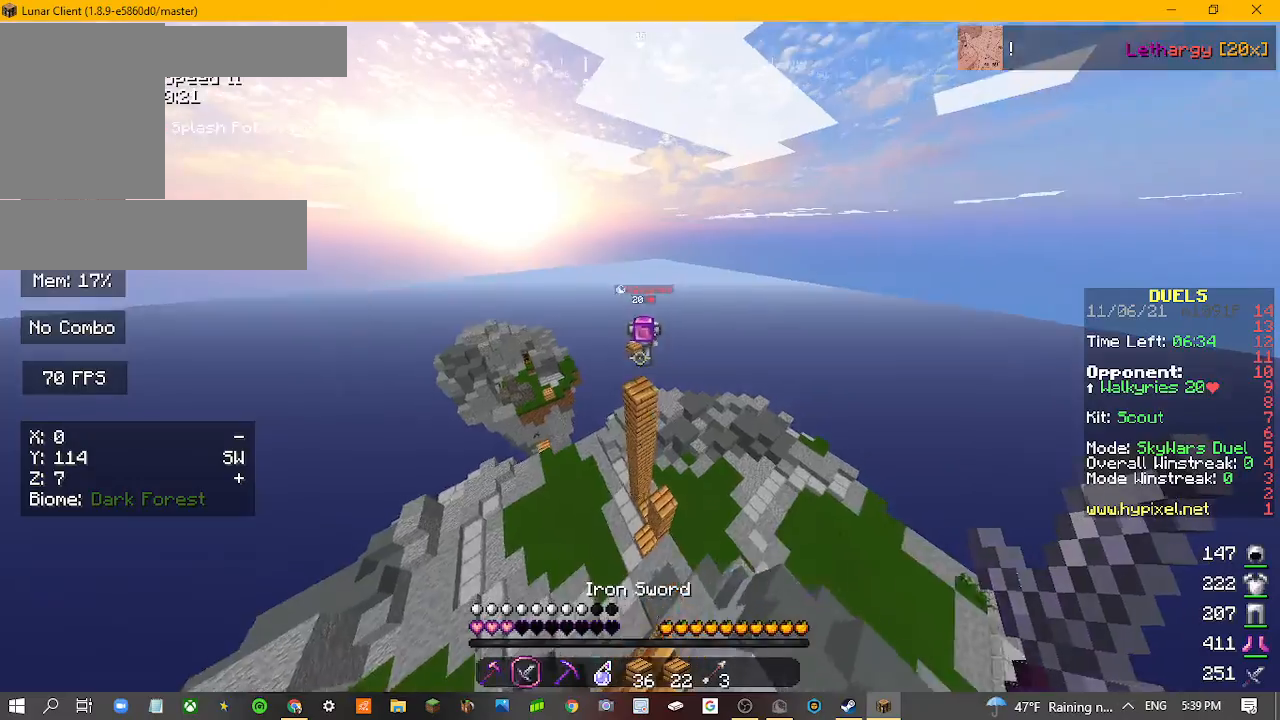
{"keys": ["w"], "mouse": ["left"], "events": [[467, "mouse_left", "down"]]}
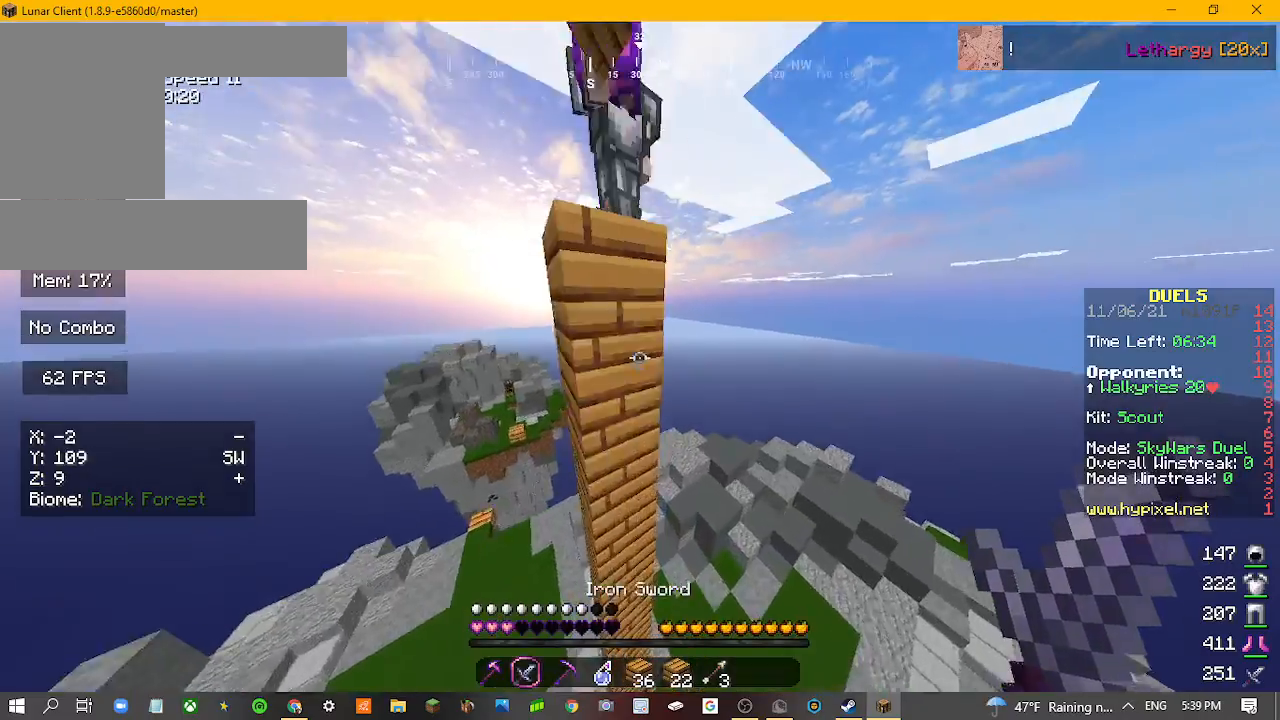
{"keys": ["w"], "mouse": ["left"], "events": [[100, "mouse_left", "up"], [367, "mouse_left", "down"]]}
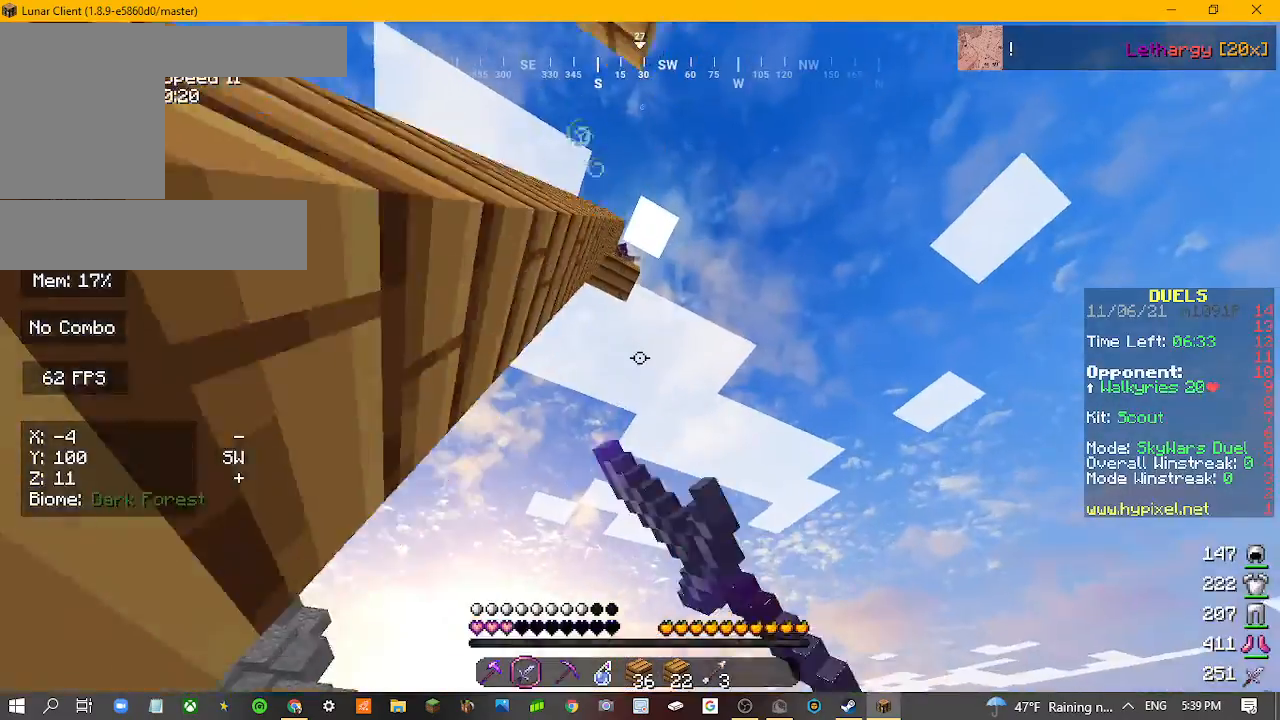
{"keys": [], "mouse": [], "events": [[33, "mouse_left", "up"], [167, "w", "up"]]}
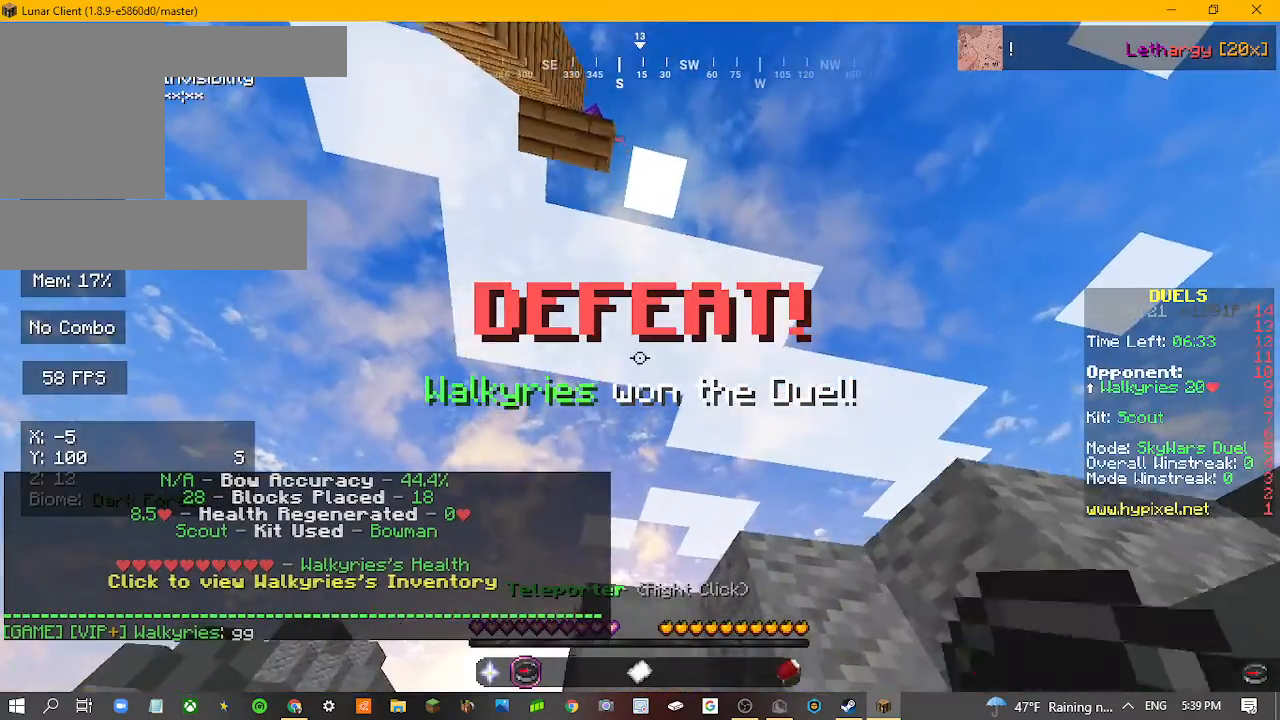
{"keys": [], "mouse": [], "events": []}
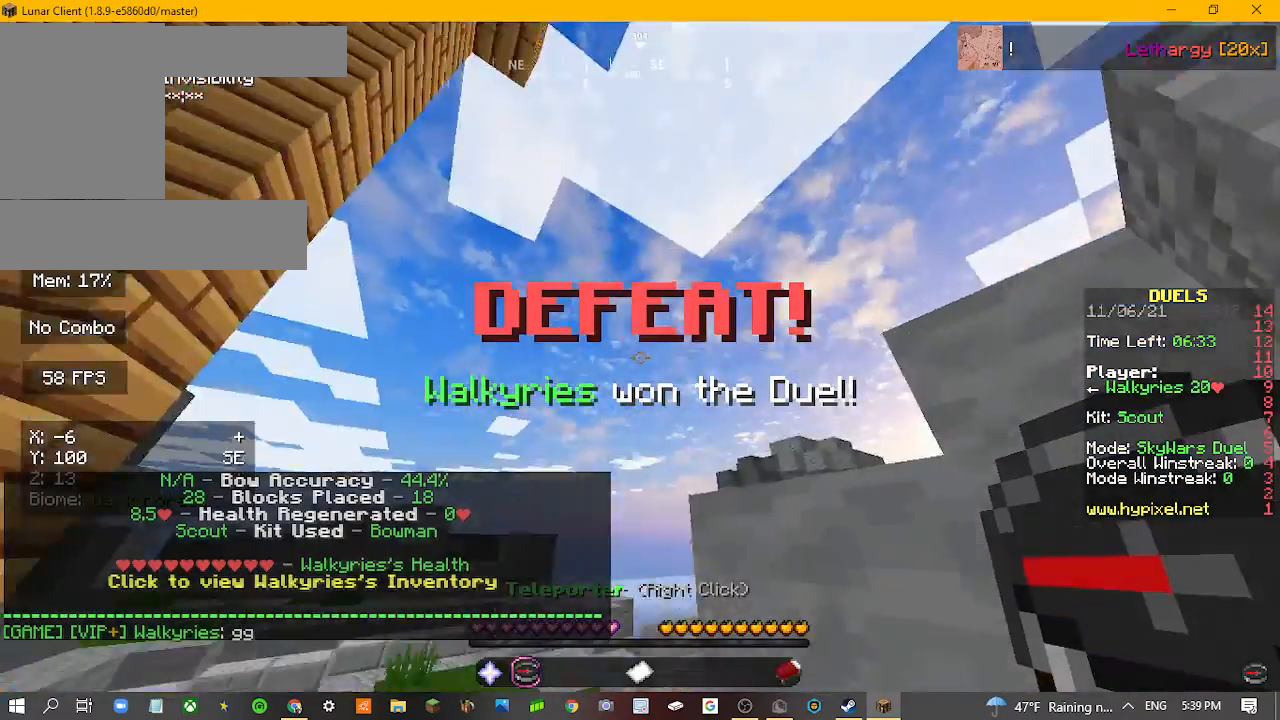
{"keys": [], "mouse": [], "events": []}
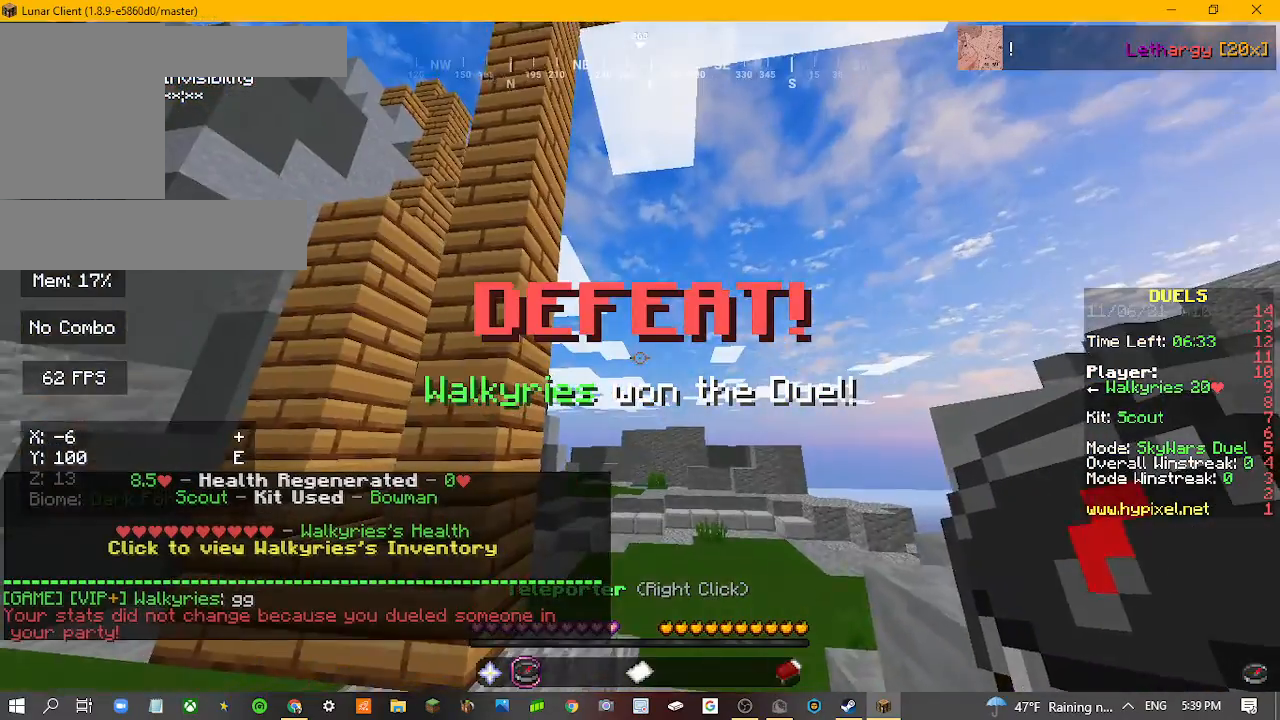
{"keys": [], "mouse": [], "events": []}
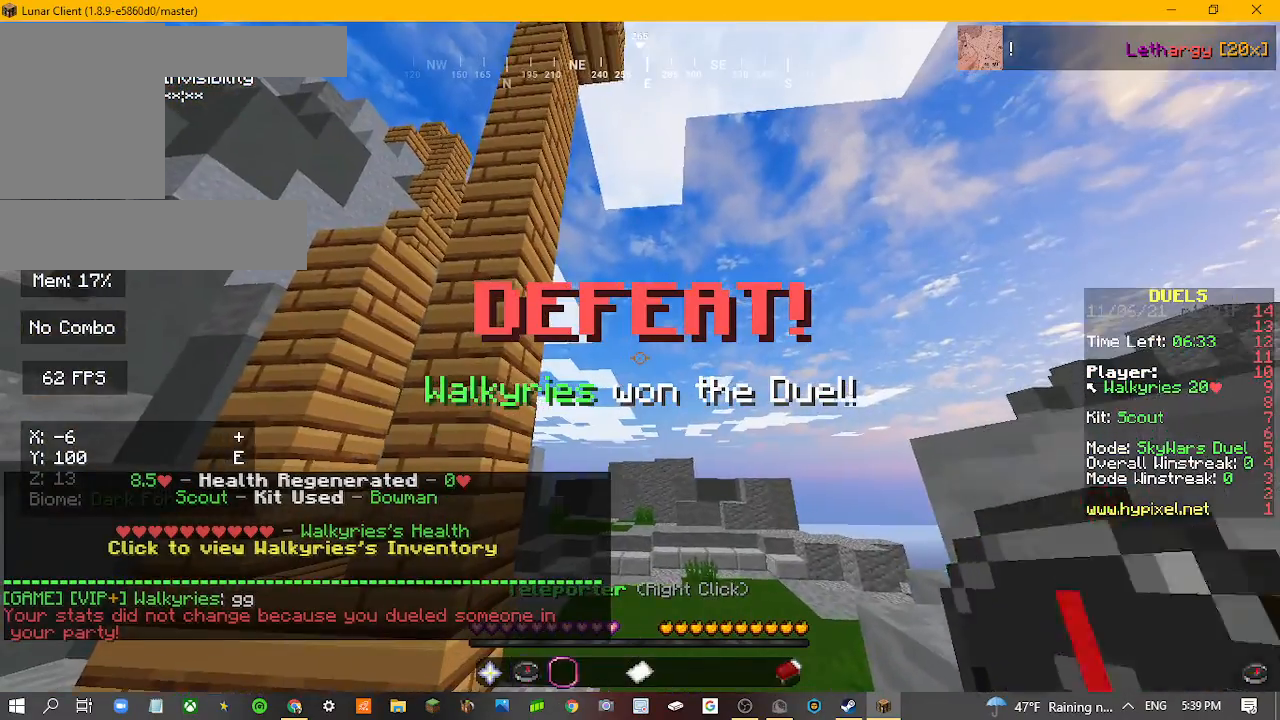
{"keys": ["w"], "mouse": [], "events": [[133, "w", "down"]]}
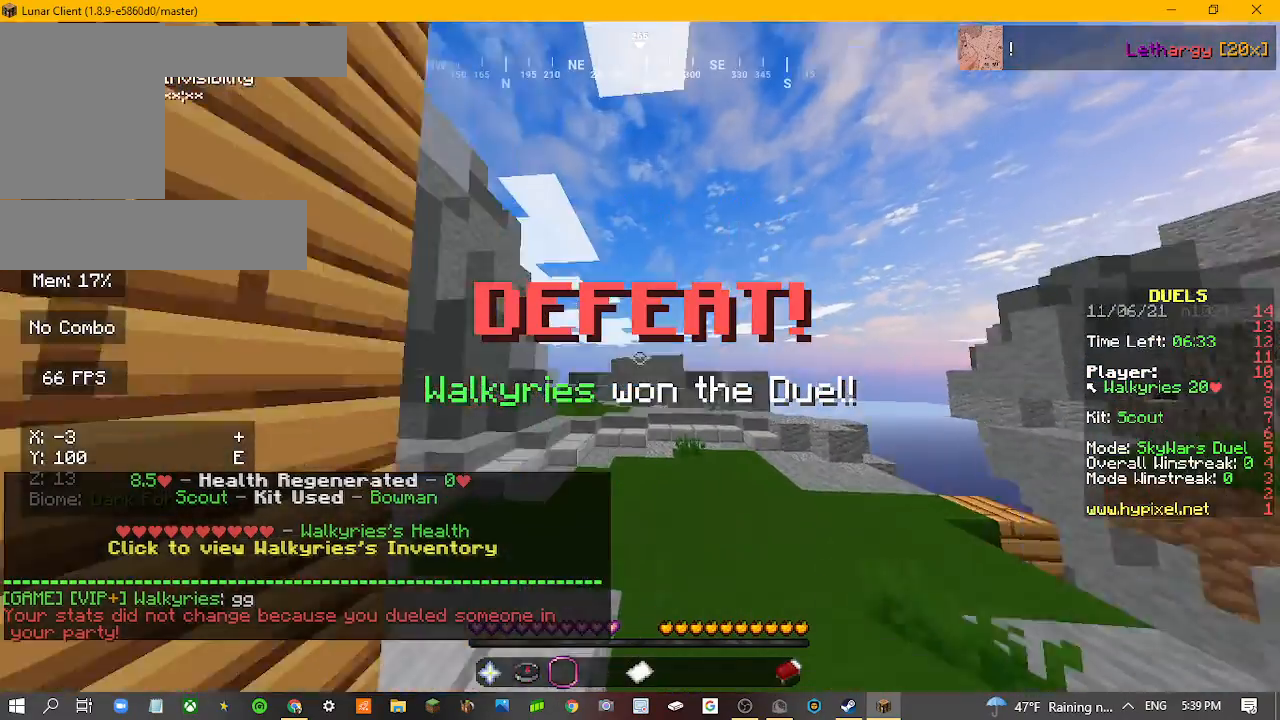
{"keys": ["w"], "mouse": [], "events": []}